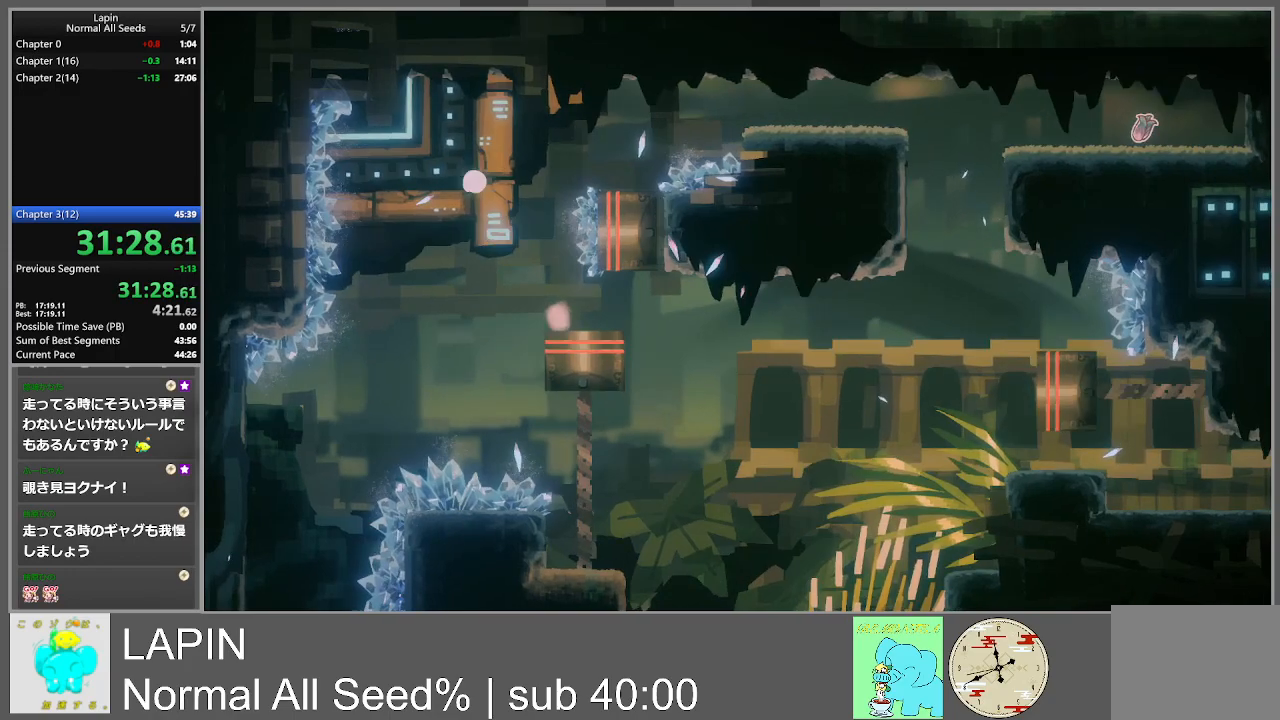
Gameplay with a controller (PlayStation layout); each line is a JSON object with the inputs held at the frame after it. "events" lists button and stick changes between this image and that frame as [ms after this image, input, new state], when the widget could be followed in between. Not read: L3 R3 left_stick right_stick.
{"buttons": ["CROSS", "DPAD_LEFT"], "events": [[317, "DPAD_LEFT", "down"]]}
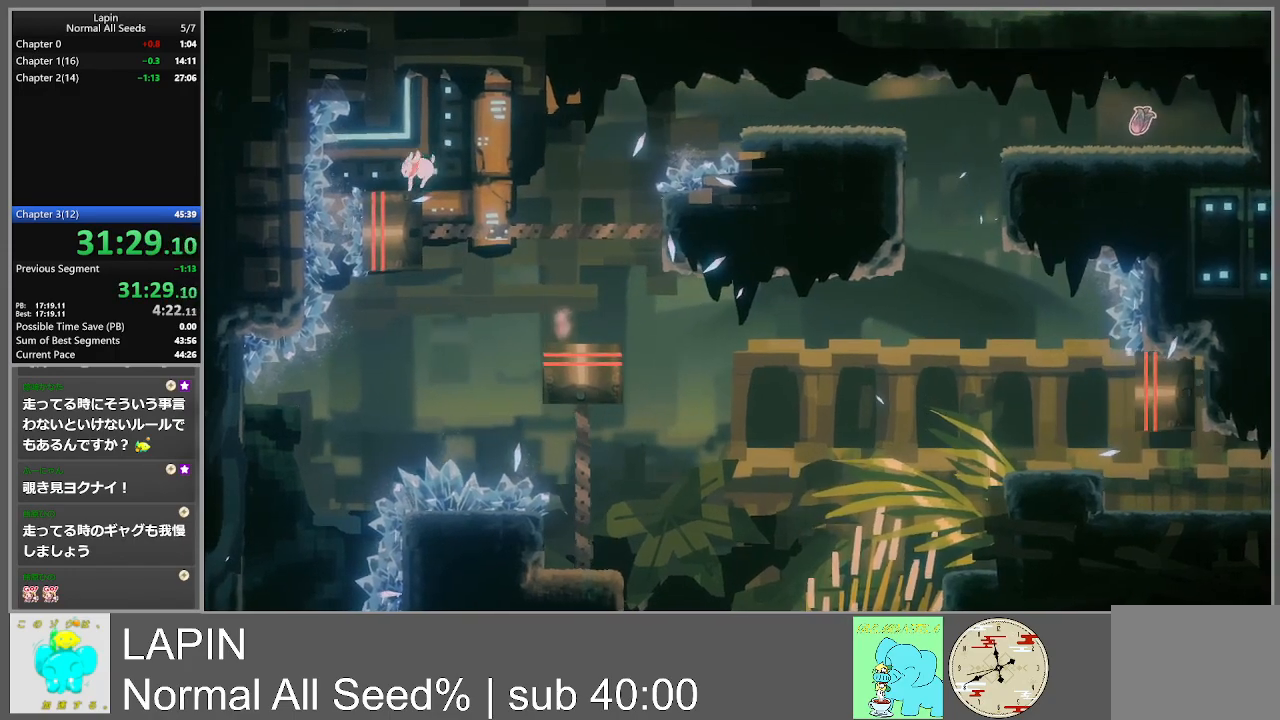
{"buttons": ["CROSS", "DPAD_UP", "DPAD_RIGHT"], "events": [[233, "CROSS", "up"], [333, "DPAD_LEFT", "up"], [417, "DPAD_RIGHT", "down"], [483, "CROSS", "down"], [483, "DPAD_UP", "down"]]}
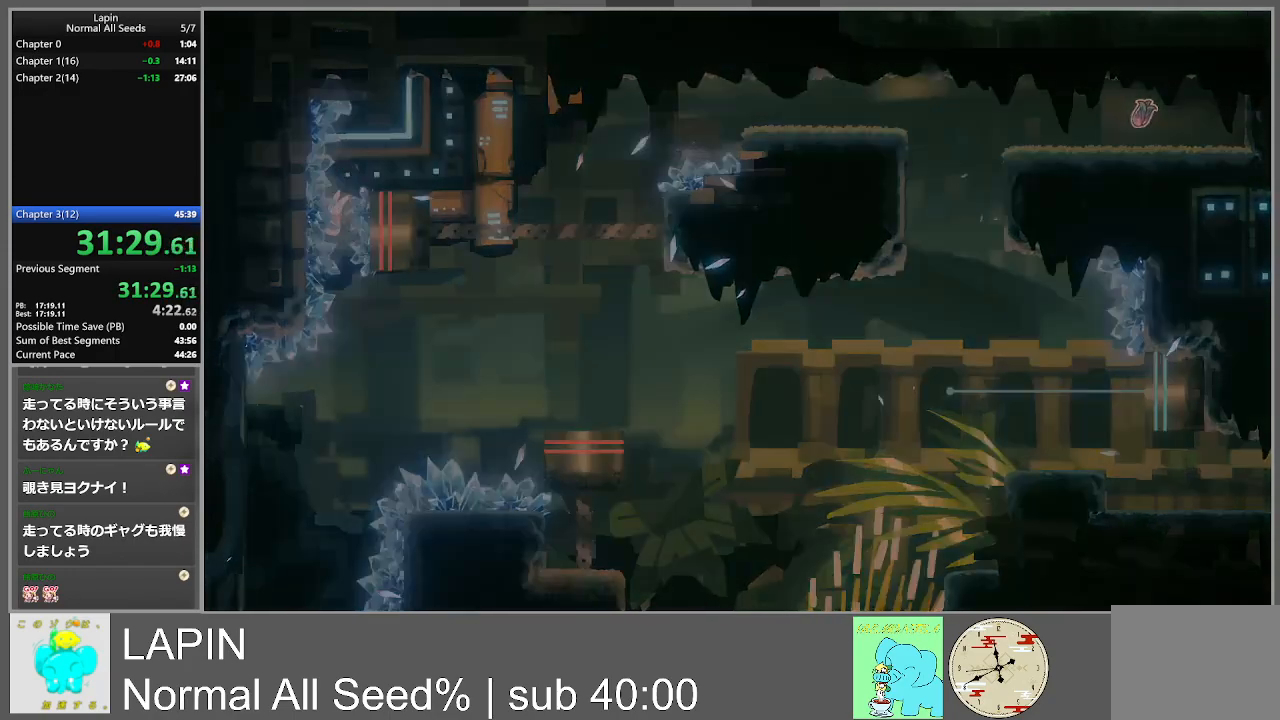
{"buttons": [], "events": [[150, "DPAD_UP", "up"], [350, "CROSS", "up"], [417, "DPAD_RIGHT", "up"]]}
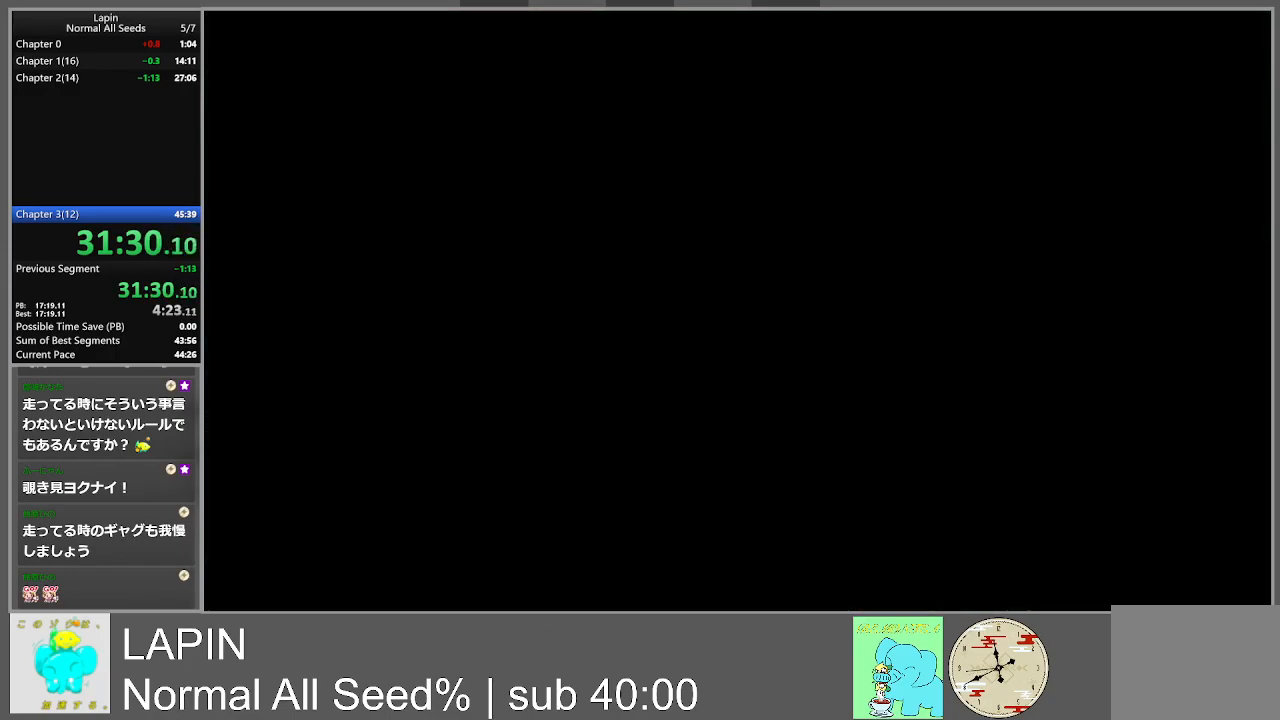
{"buttons": ["DPAD_LEFT"], "events": [[350, "DPAD_LEFT", "down"]]}
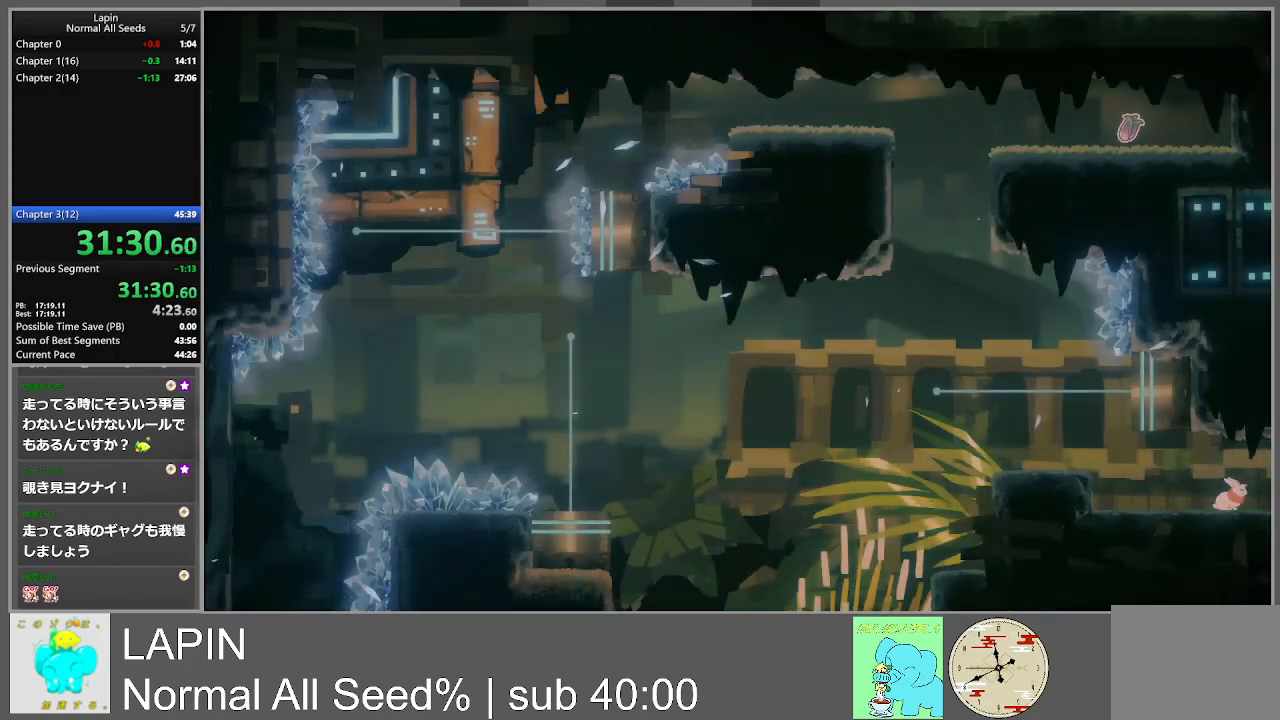
{"buttons": ["CROSS", "DPAD_LEFT"], "events": [[500, "CROSS", "down"]]}
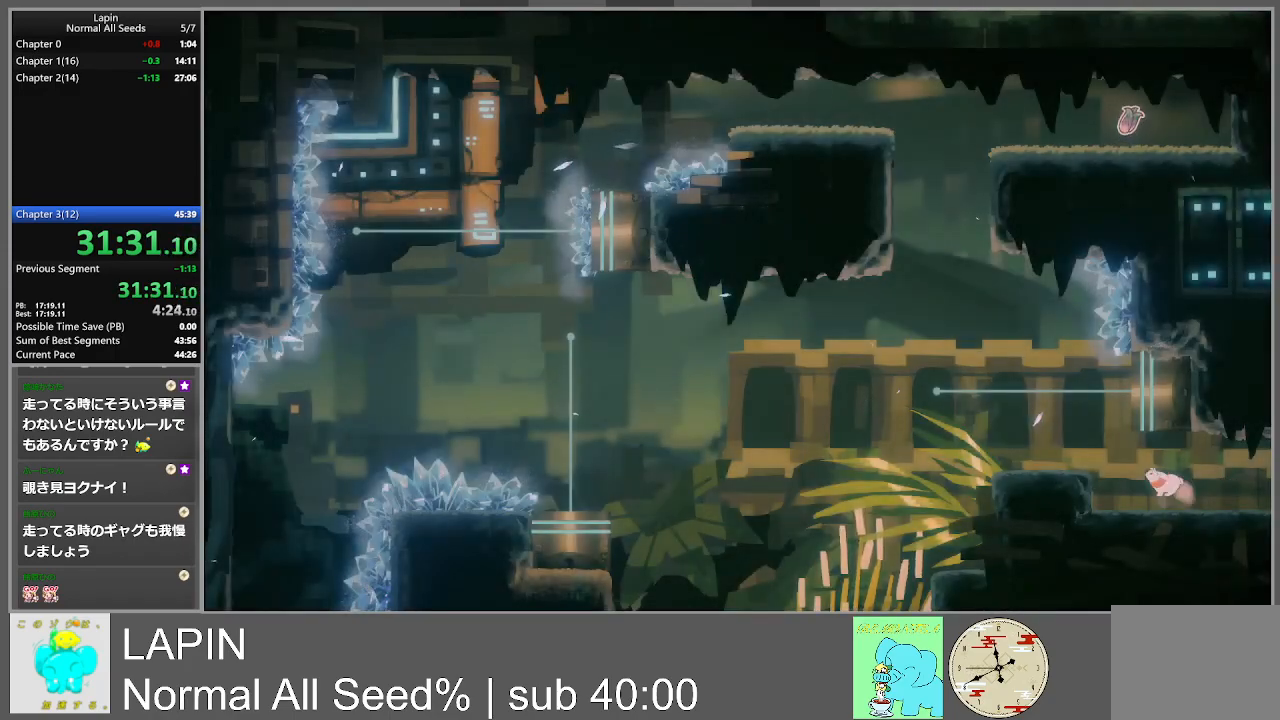
{"buttons": [], "events": [[167, "CROSS", "up"], [417, "DPAD_LEFT", "up"]]}
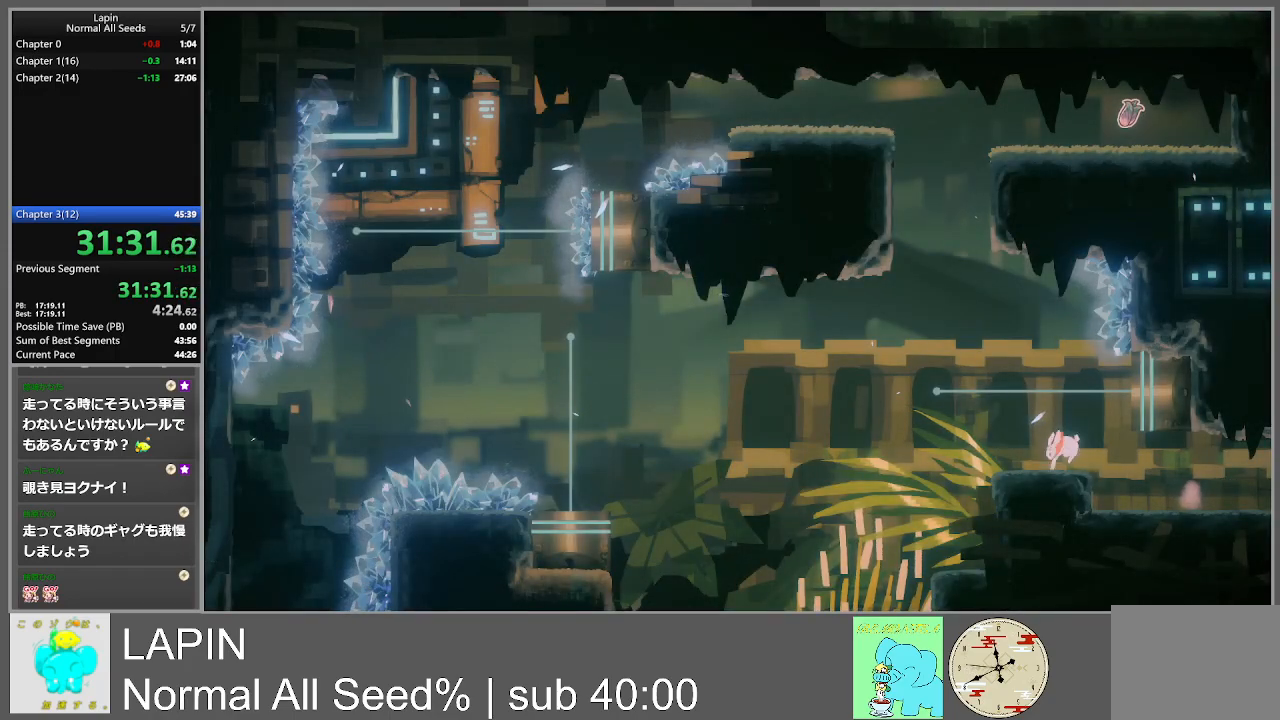
{"buttons": ["DPAD_RIGHT"], "events": [[100, "CROSS", "down"], [200, "DPAD_RIGHT", "down"], [333, "CROSS", "up"]]}
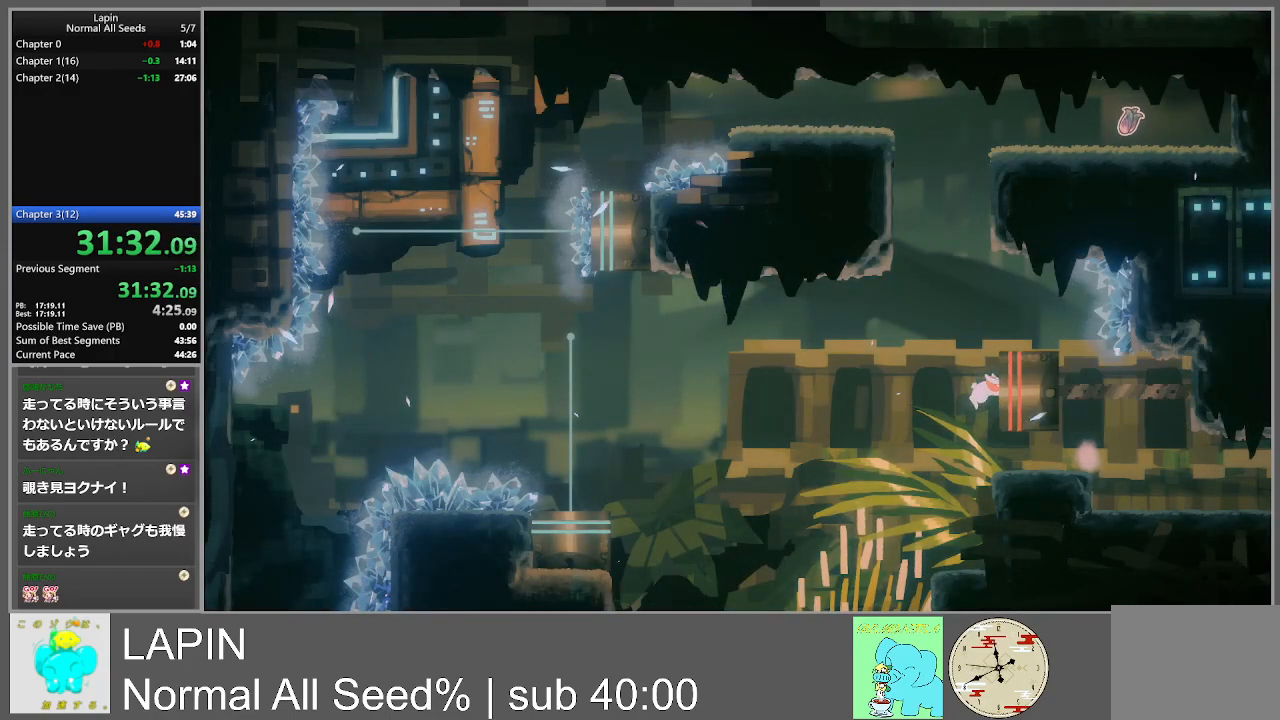
{"buttons": ["DPAD_LEFT"], "events": [[133, "CROSS", "down"], [133, "DPAD_LEFT", "down"], [133, "DPAD_RIGHT", "up"], [417, "CROSS", "up"]]}
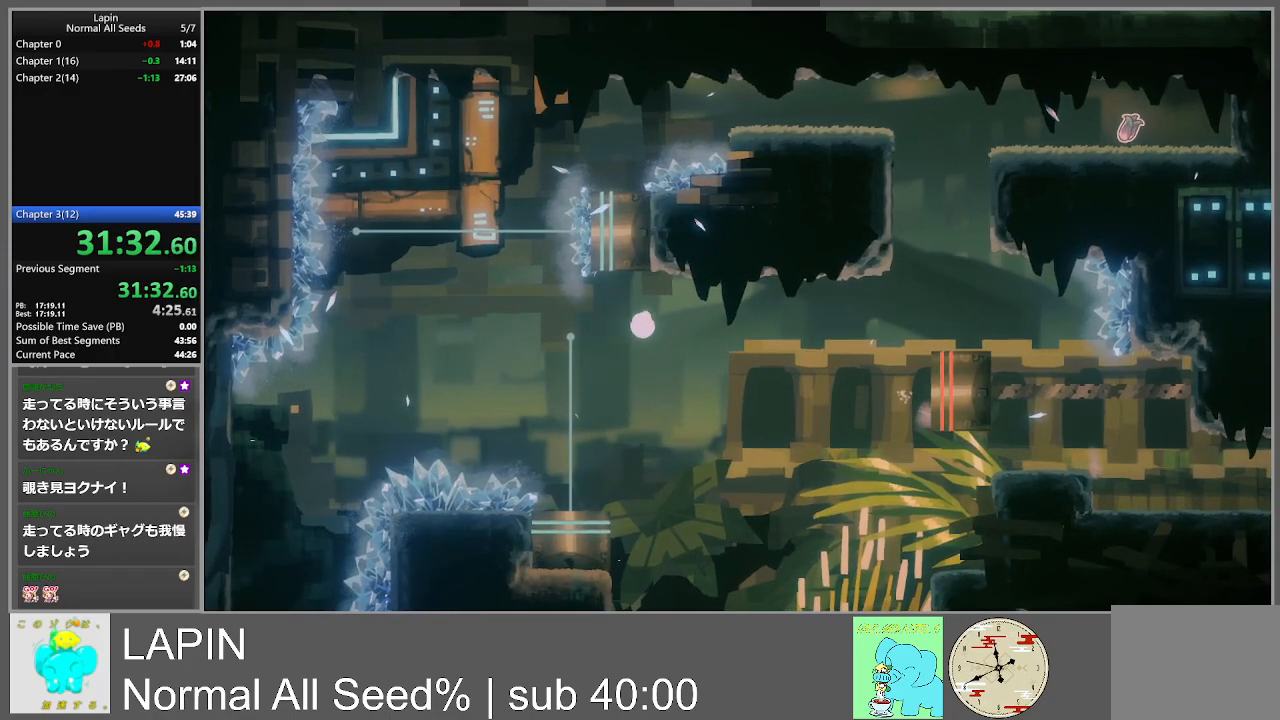
{"buttons": ["DPAD_LEFT"], "events": [[250, "DPAD_LEFT", "up"], [483, "DPAD_LEFT", "down"]]}
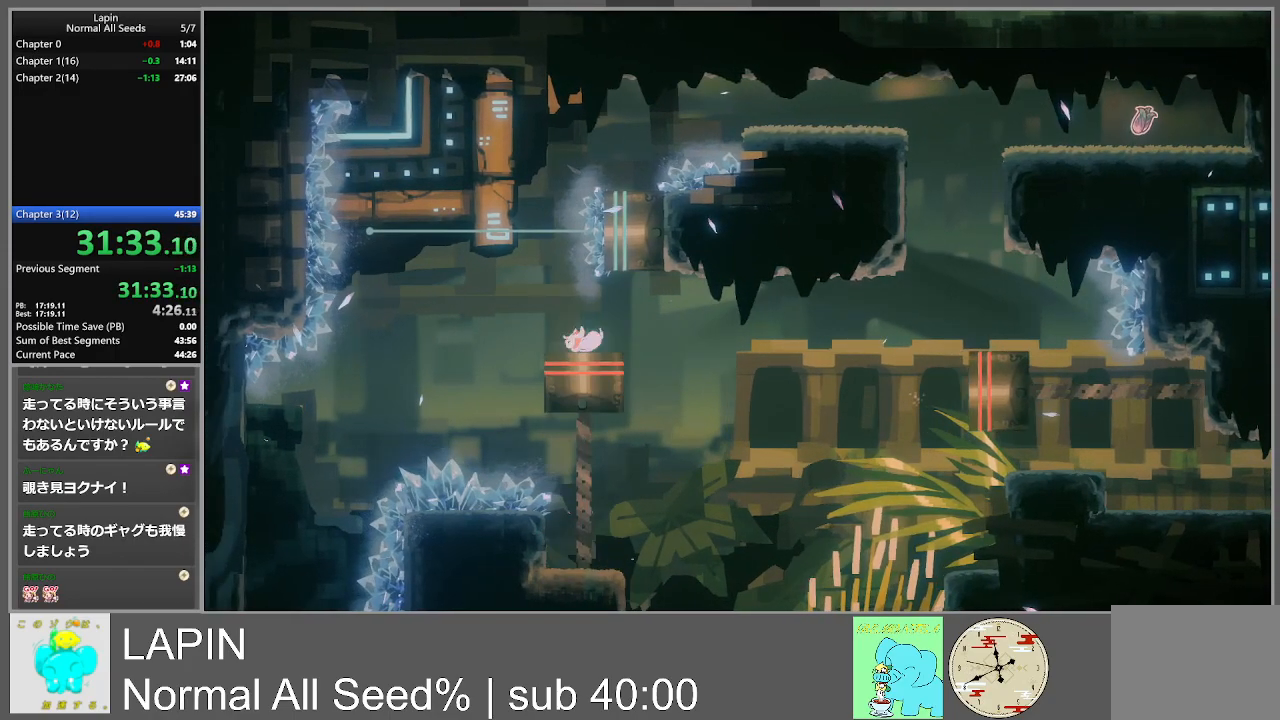
{"buttons": ["CROSS"], "events": [[83, "CROSS", "down"], [383, "DPAD_LEFT", "up"]]}
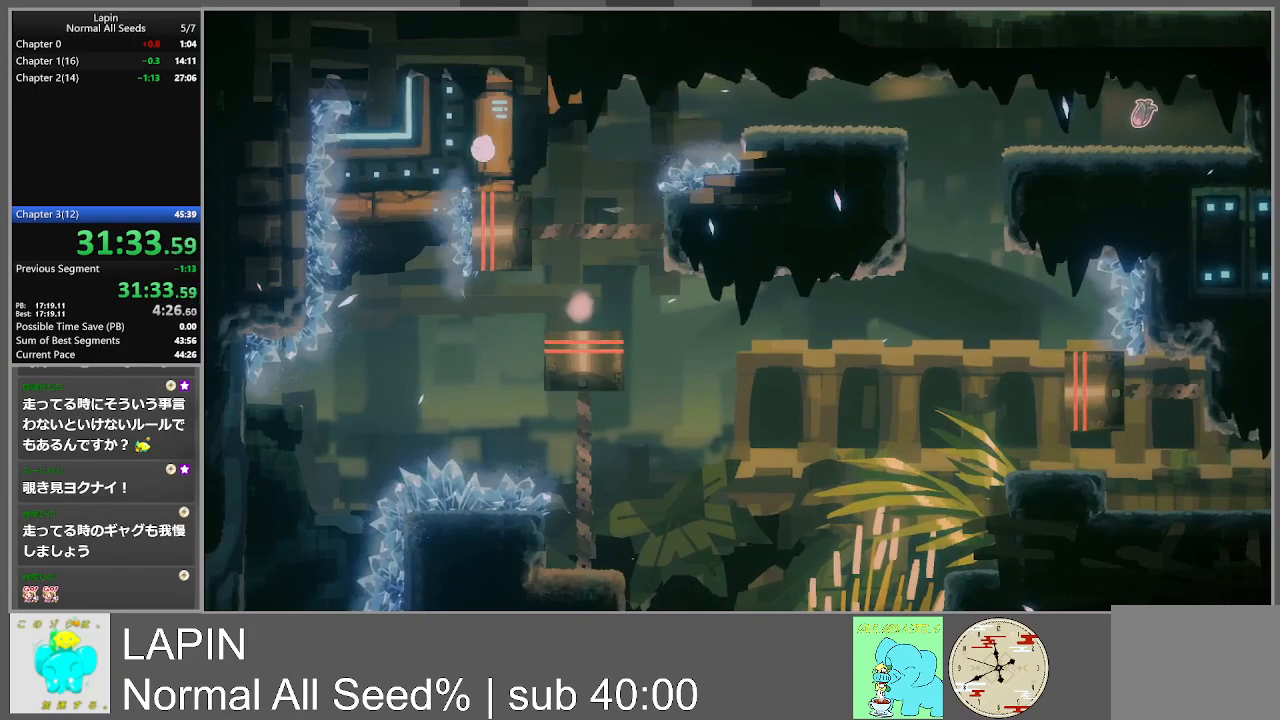
{"buttons": ["CROSS", "DPAD_LEFT"], "events": [[150, "DPAD_LEFT", "down"]]}
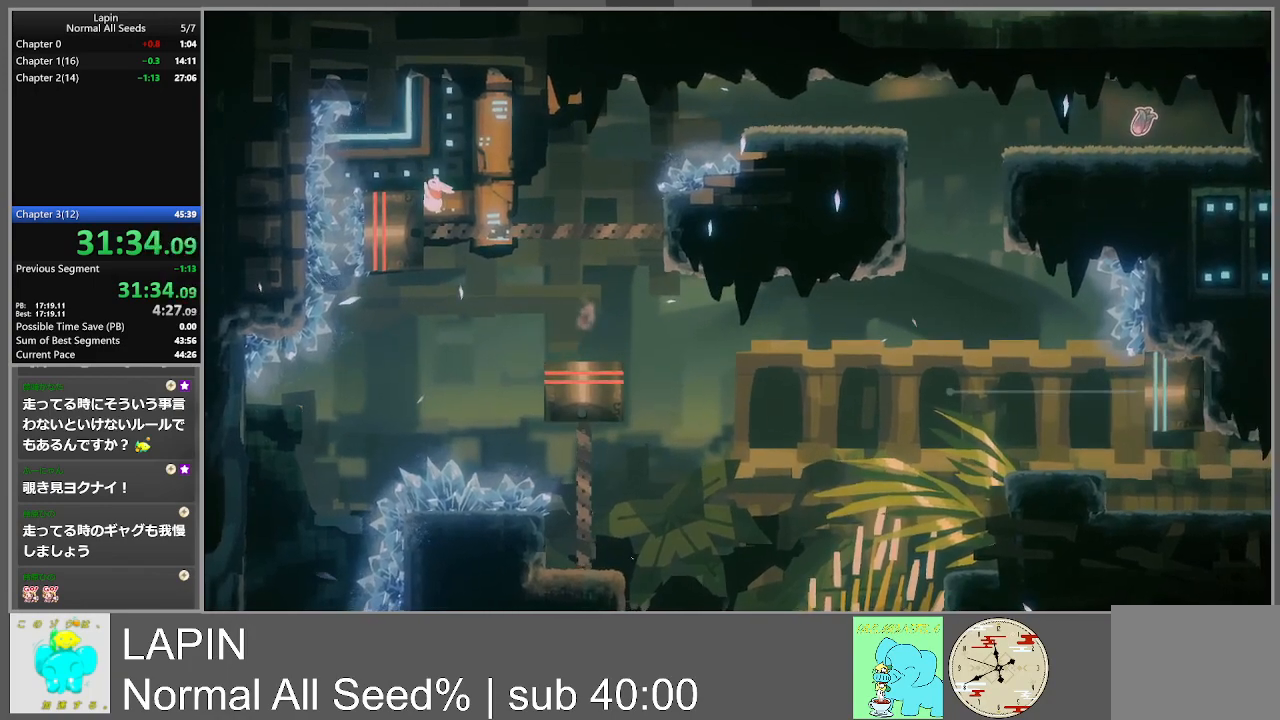
{"buttons": [], "events": [[50, "DPAD_LEFT", "up"], [83, "CROSS", "up"], [183, "CROSS", "down"], [183, "DPAD_LEFT", "down"], [283, "DPAD_LEFT", "up"], [400, "CROSS", "up"]]}
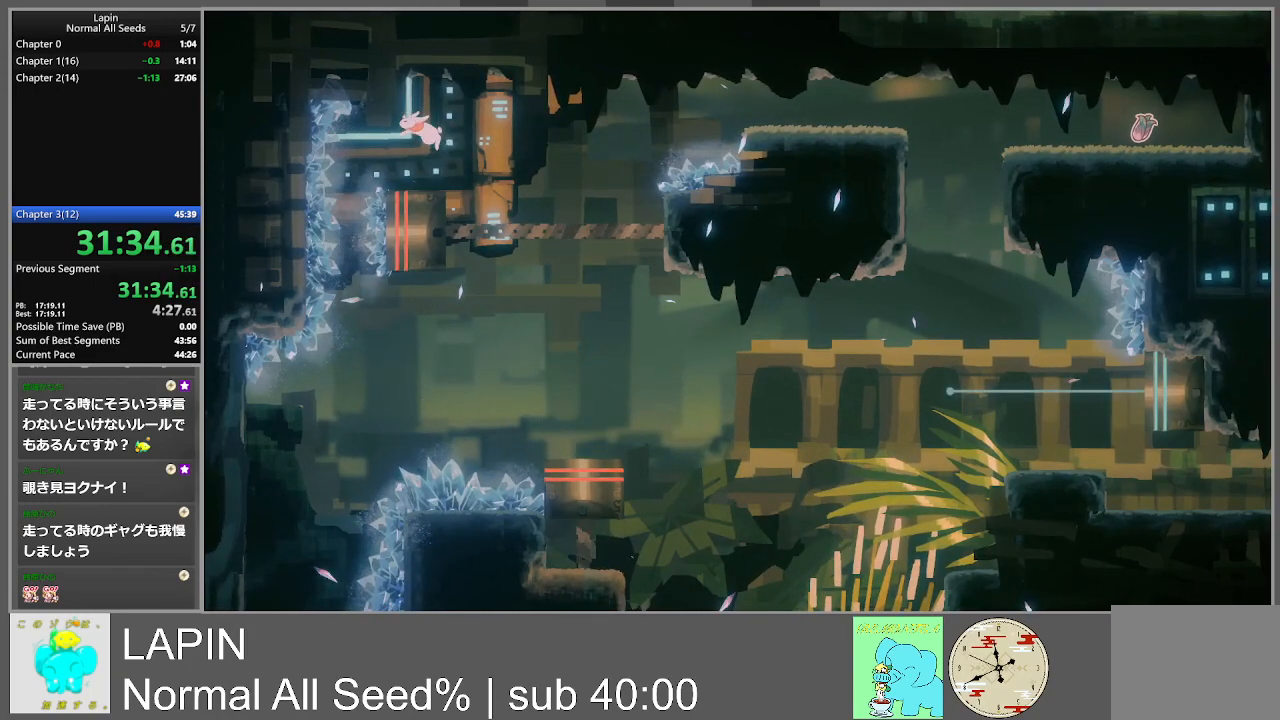
{"buttons": [], "events": [[17, "DPAD_RIGHT", "down"], [150, "DPAD_RIGHT", "up"]]}
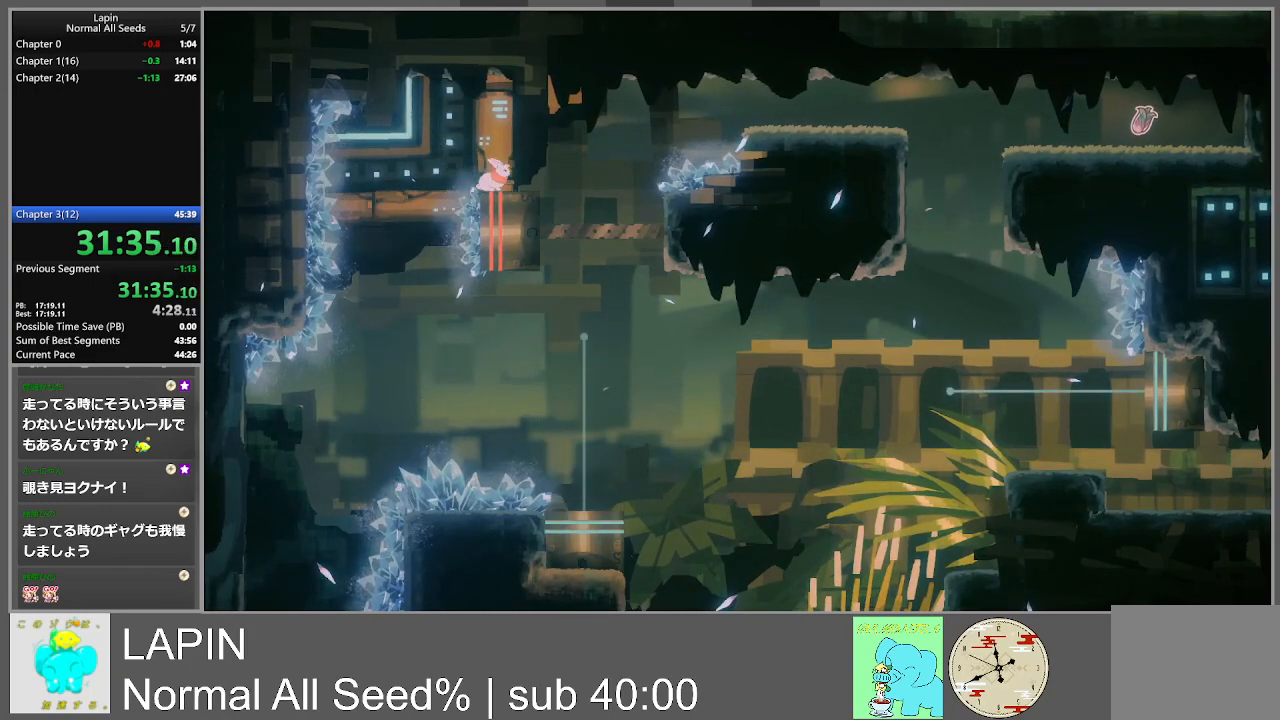
{"buttons": ["CROSS", "DPAD_RIGHT"], "events": [[33, "DPAD_RIGHT", "down"], [250, "CROSS", "down"]]}
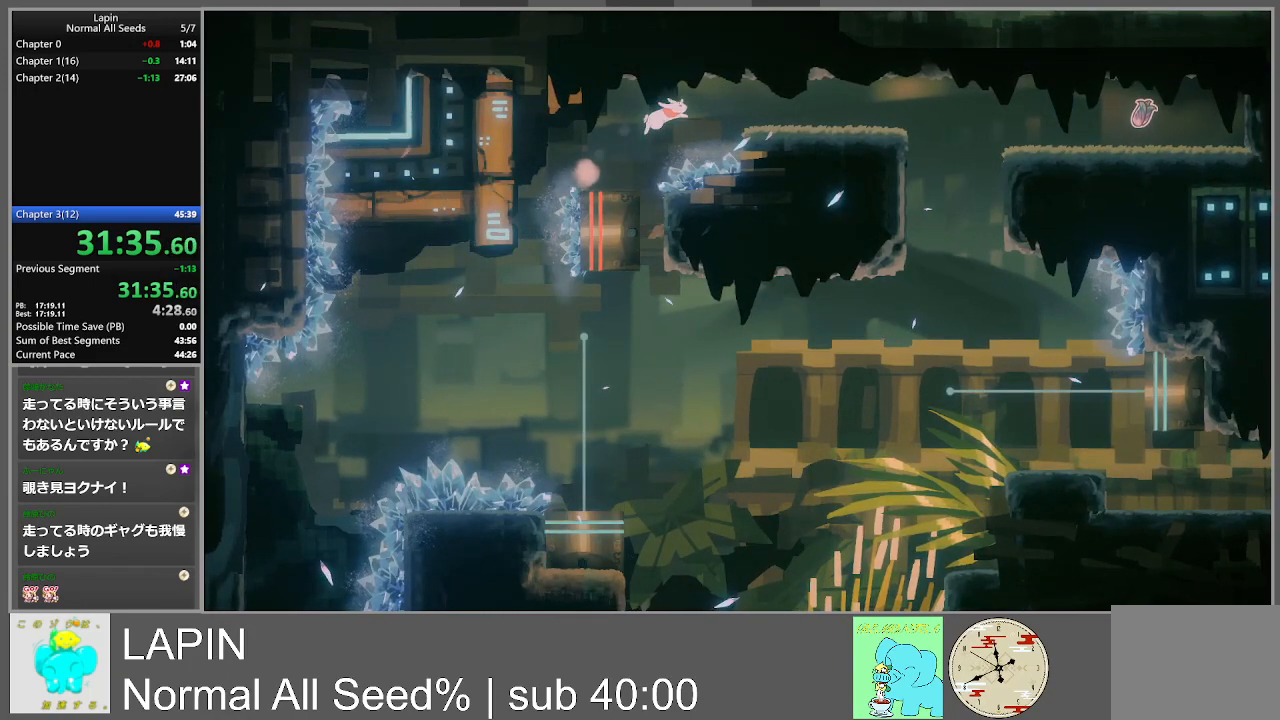
{"buttons": ["CROSS", "DPAD_RIGHT"], "events": [[333, "CROSS", "up"], [400, "CROSS", "down"]]}
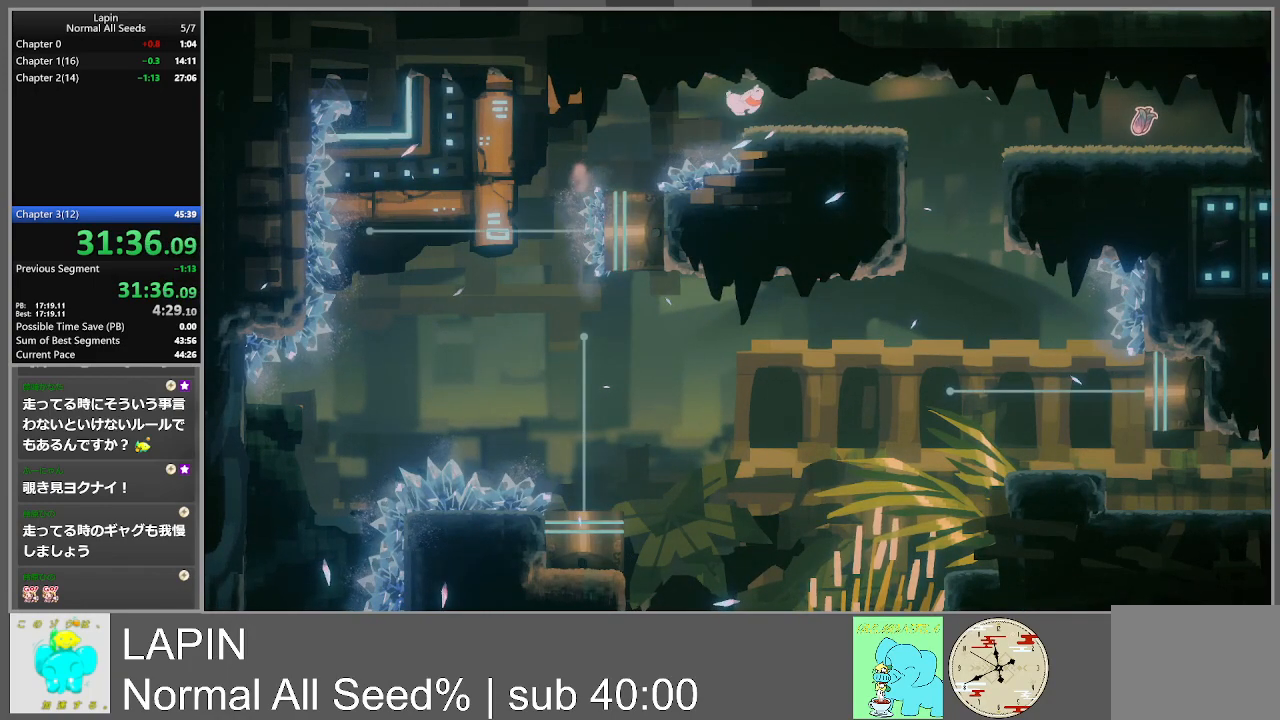
{"buttons": ["DPAD_RIGHT"], "events": [[117, "CROSS", "up"], [233, "DPAD_RIGHT", "up"], [367, "DPAD_RIGHT", "down"]]}
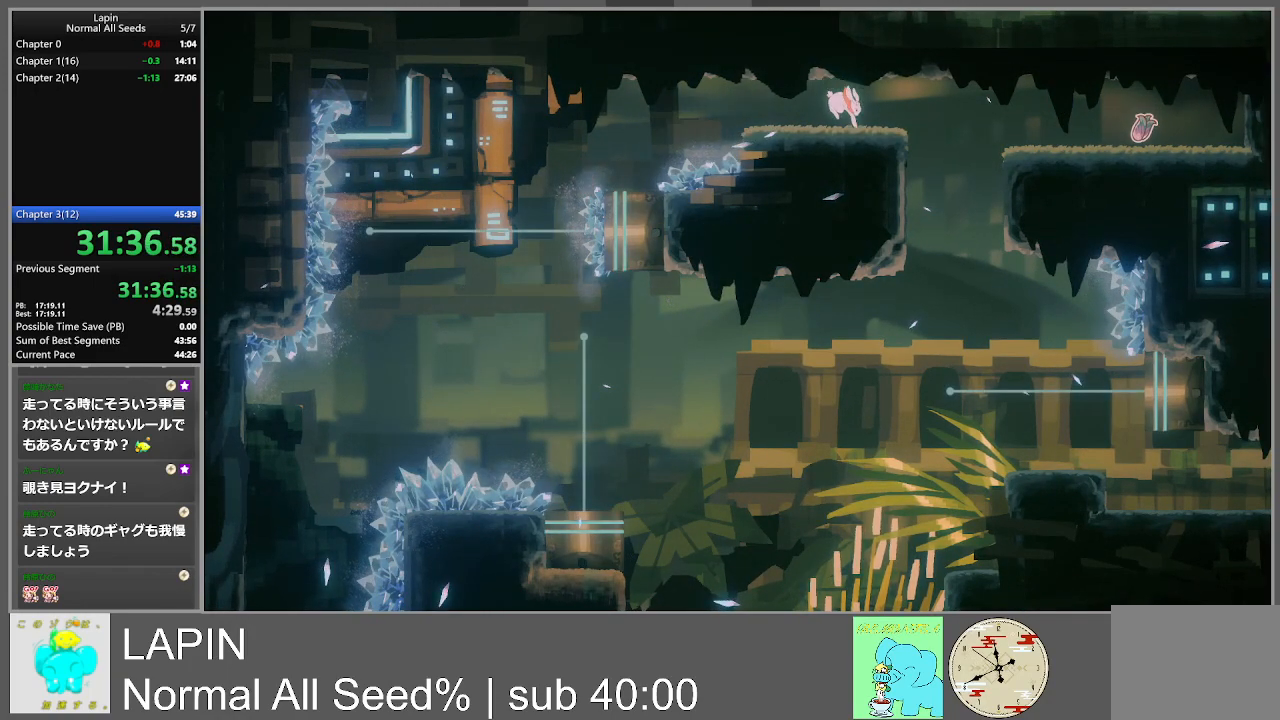
{"buttons": ["DPAD_RIGHT"], "events": [[283, "CROSS", "down"], [417, "CROSS", "up"]]}
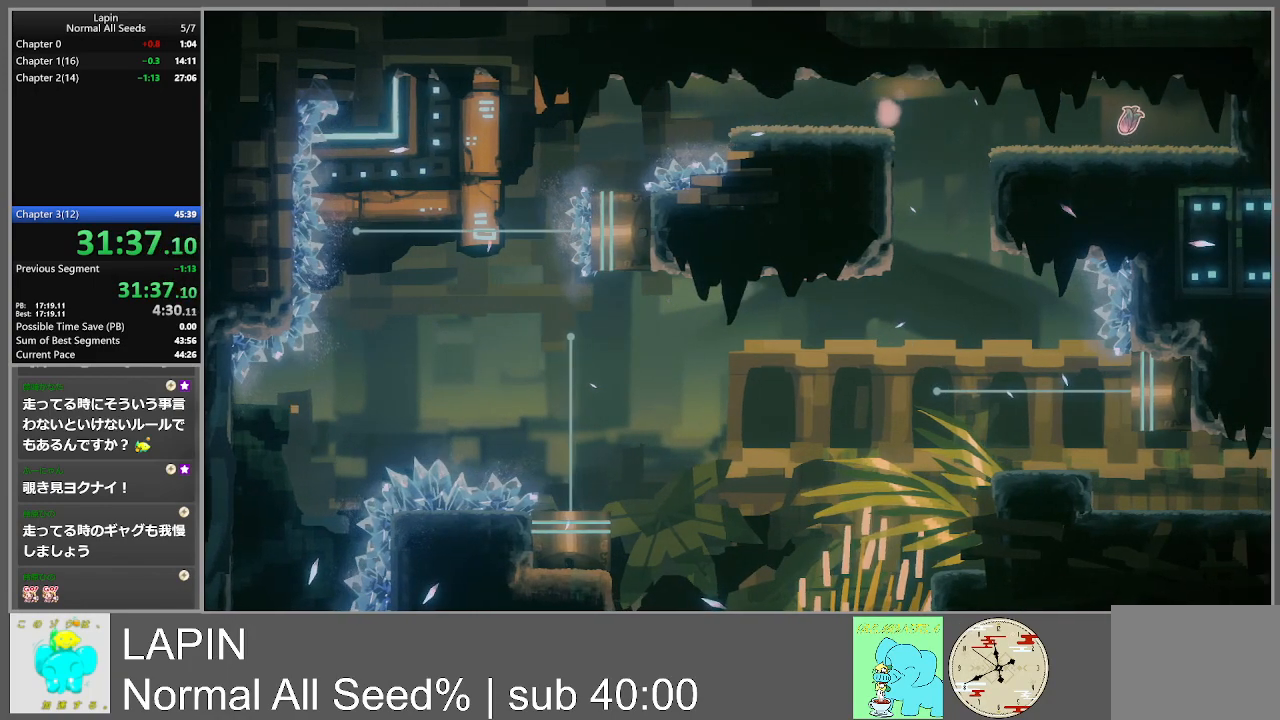
{"buttons": ["DPAD_RIGHT"], "events": []}
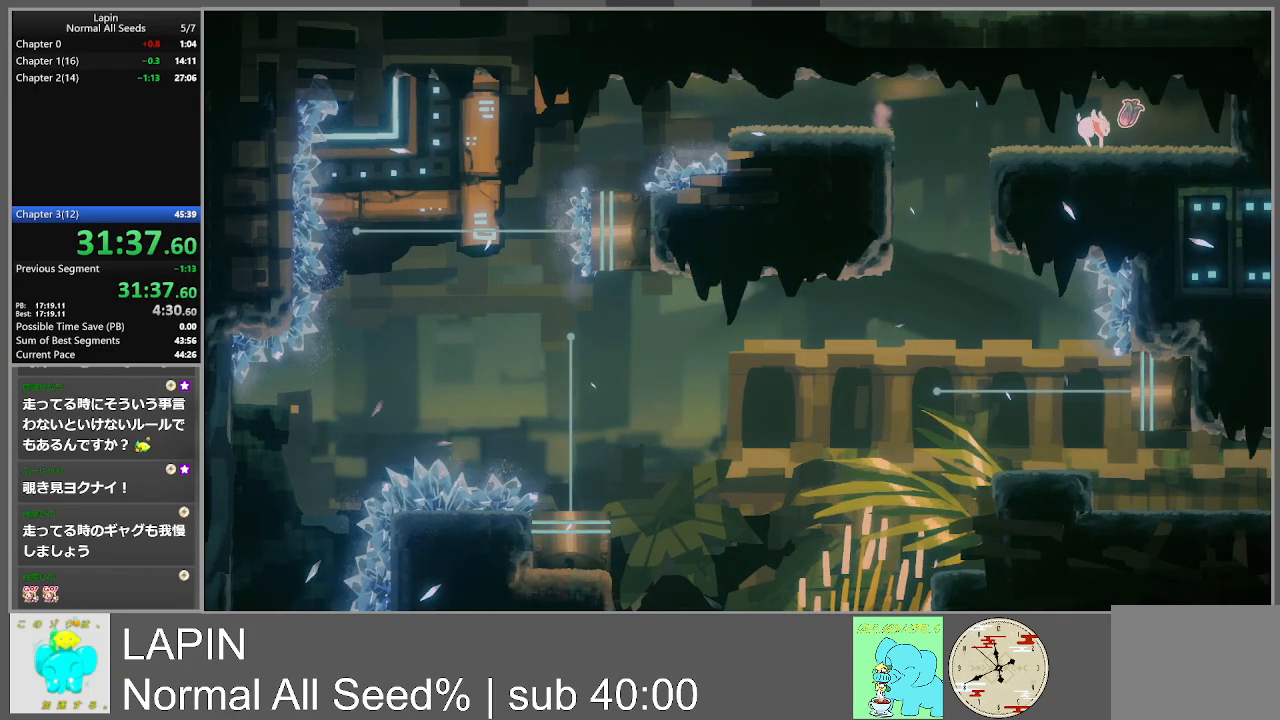
{"buttons": ["DPAD_LEFT"], "events": [[200, "DPAD_LEFT", "down"], [200, "DPAD_RIGHT", "up"]]}
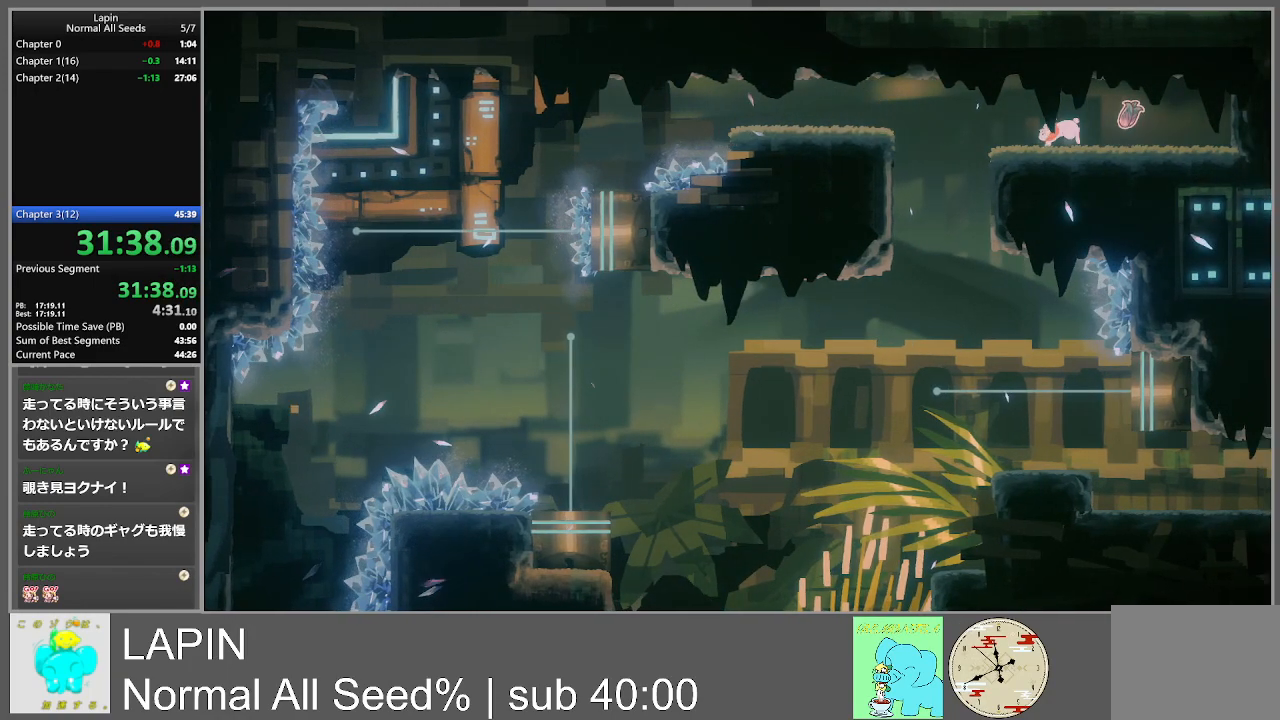
{"buttons": [], "events": [[417, "DPAD_LEFT", "up"]]}
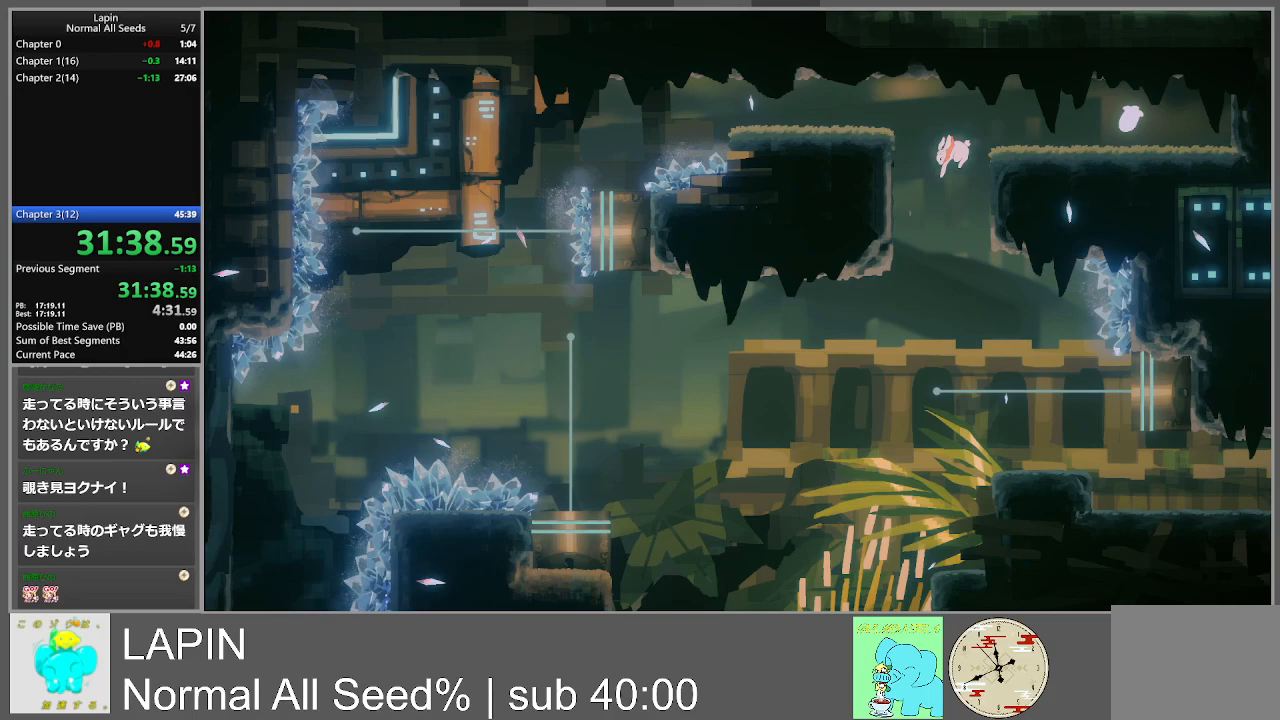
{"buttons": ["DPAD_DOWN", "DPAD_RIGHT"], "events": [[183, "DPAD_RIGHT", "down"], [283, "DPAD_DOWN", "down"]]}
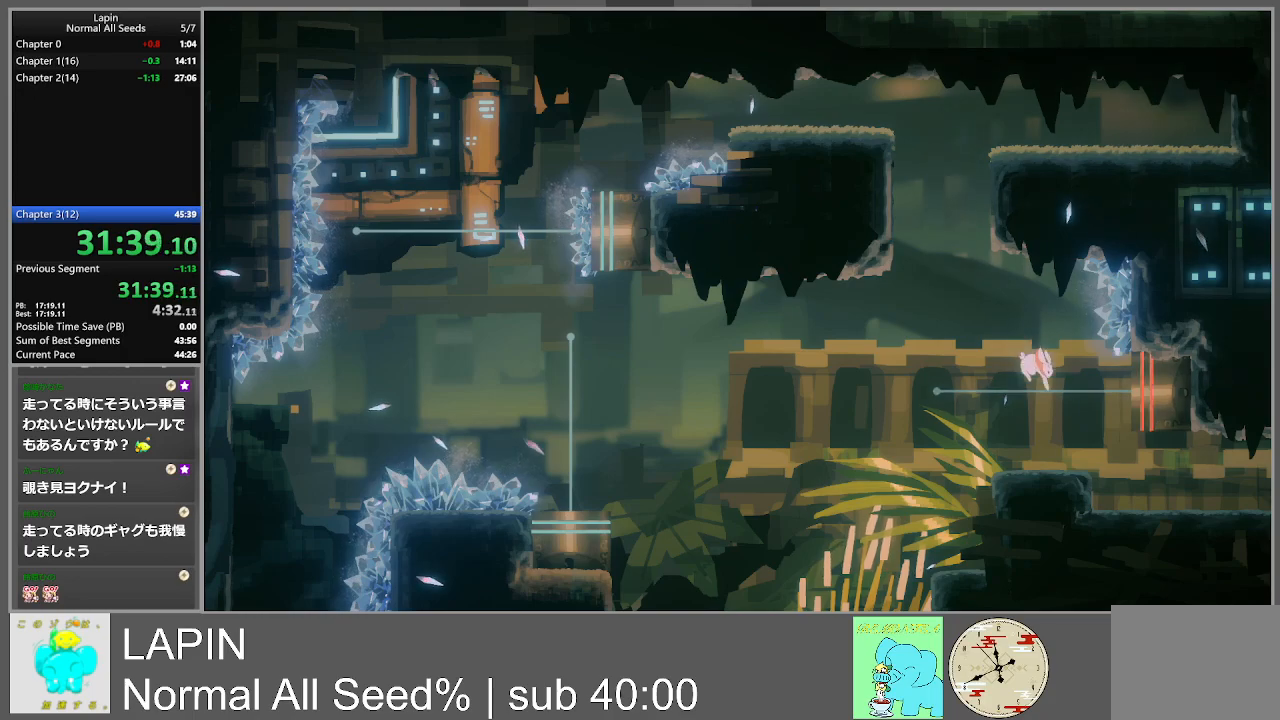
{"buttons": ["DPAD_DOWN", "DPAD_RIGHT"], "events": []}
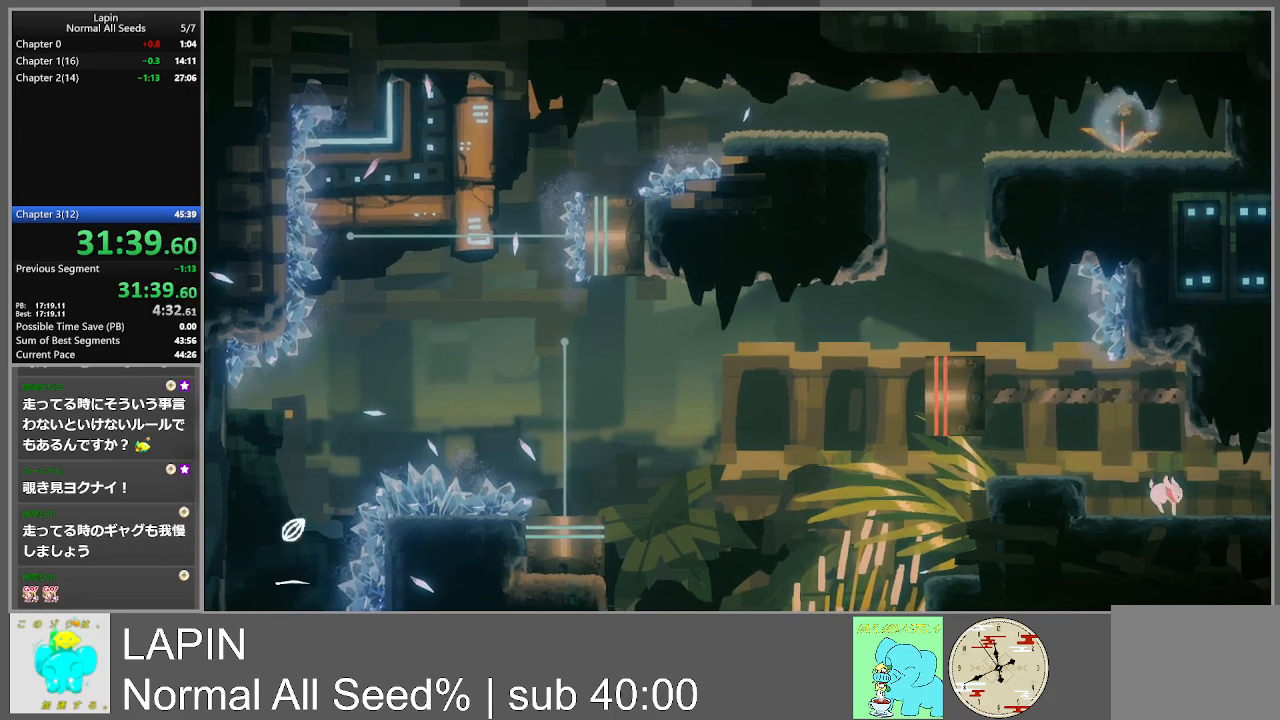
{"buttons": ["DPAD_RIGHT"], "events": [[300, "DPAD_DOWN", "up"]]}
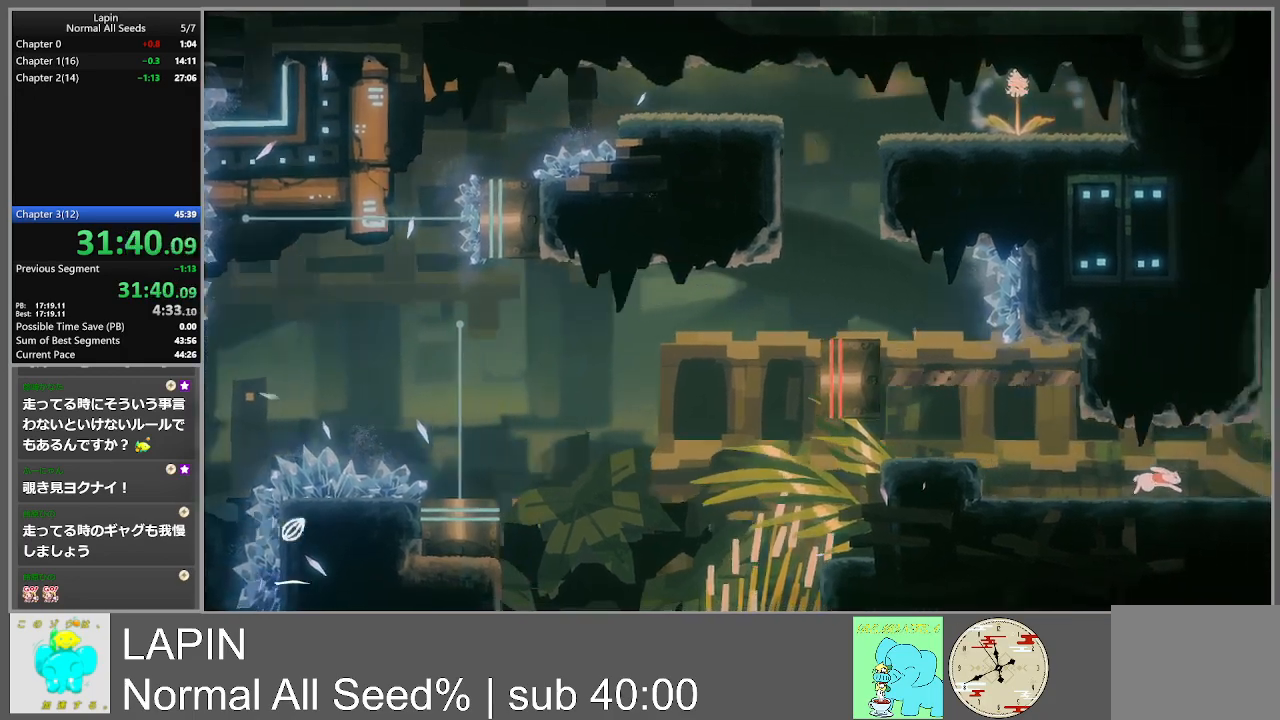
{"buttons": ["DPAD_RIGHT"], "events": [[133, "DPAD_RIGHT", "up"], [283, "DPAD_RIGHT", "down"]]}
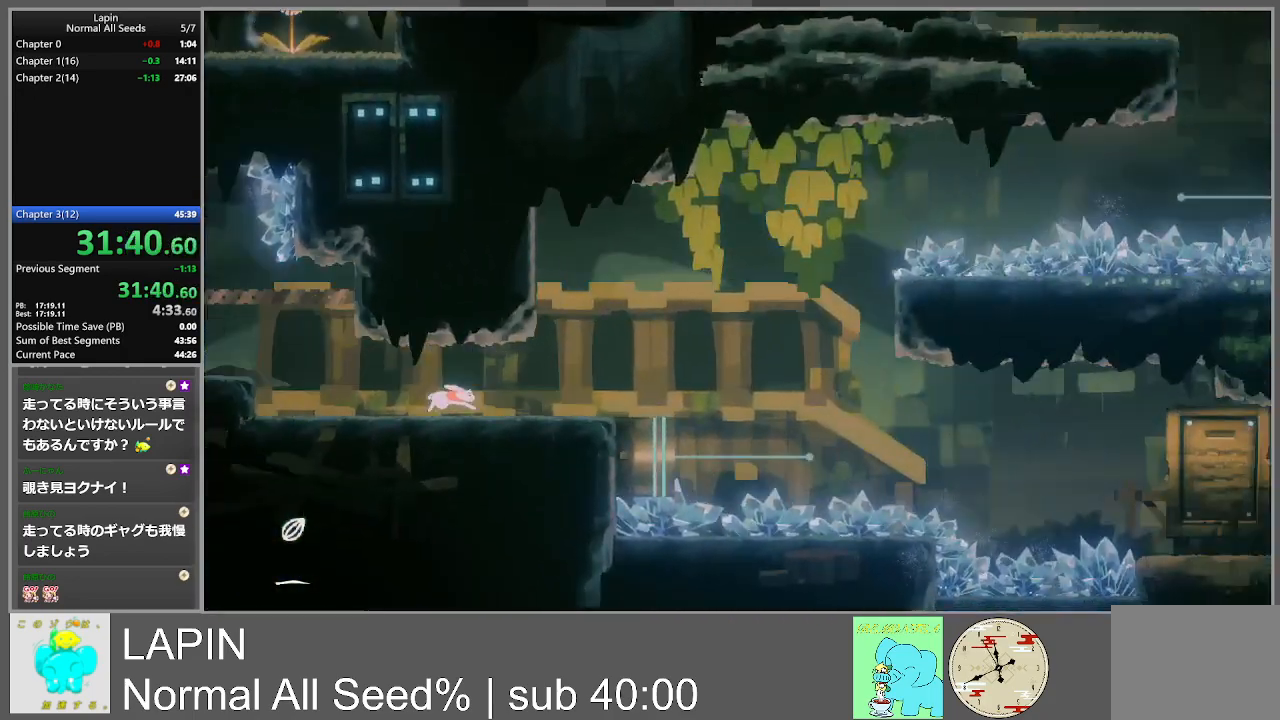
{"buttons": ["DPAD_RIGHT"], "events": []}
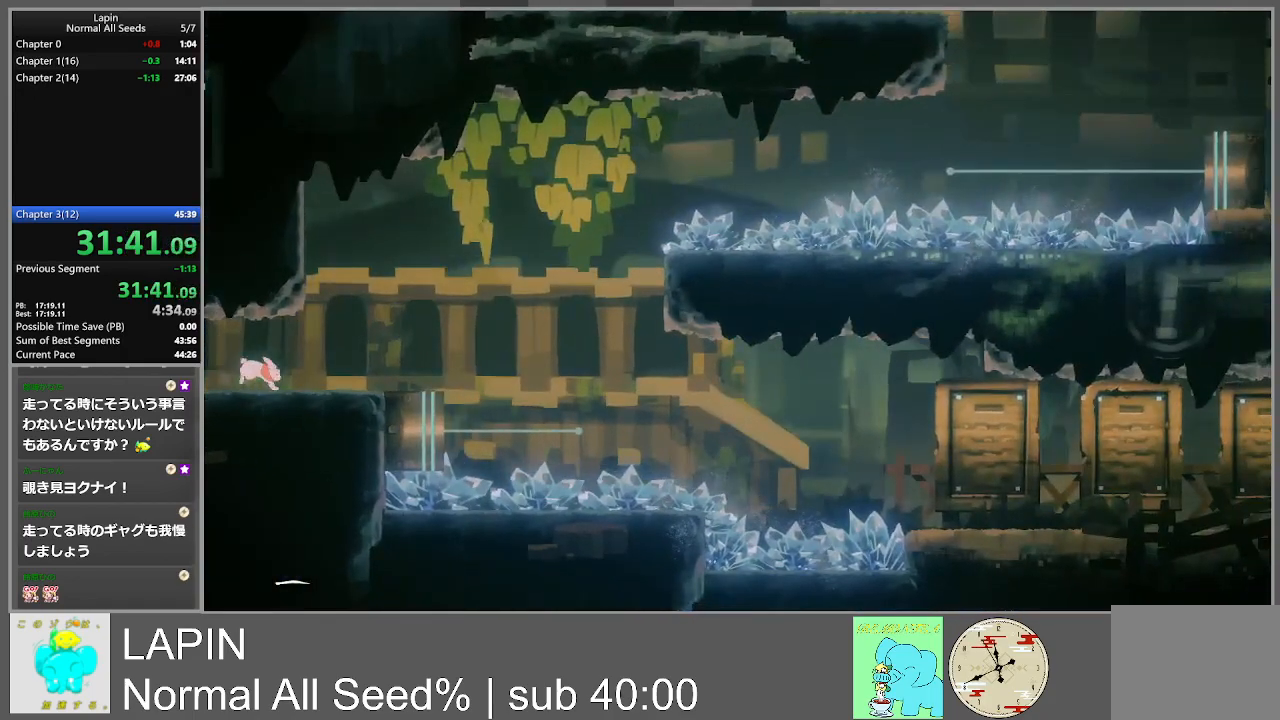
{"buttons": ["DPAD_RIGHT"], "events": [[367, "CROSS", "down"], [500, "CROSS", "up"]]}
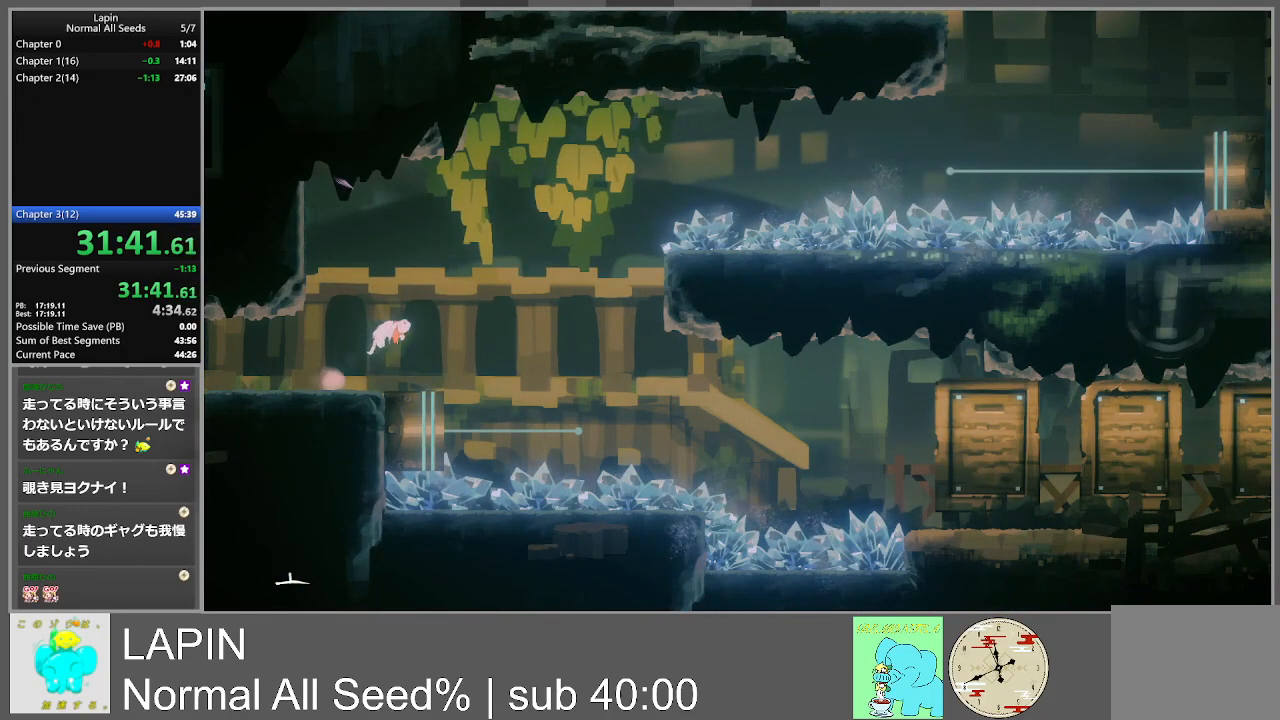
{"buttons": ["DPAD_LEFT"], "events": [[383, "DPAD_DOWN", "down"], [383, "DPAD_RIGHT", "up"], [400, "DPAD_LEFT", "down"], [417, "DPAD_DOWN", "up"]]}
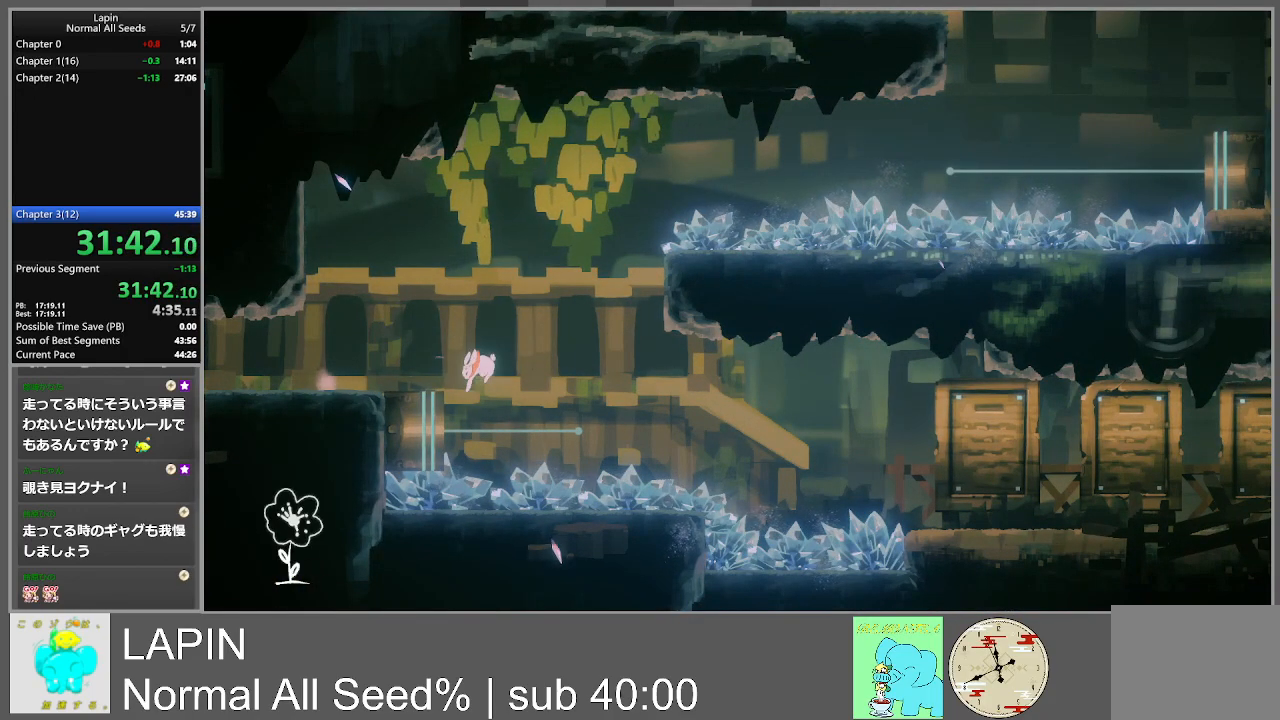
{"buttons": ["CROSS", "DPAD_RIGHT"], "events": [[400, "CROSS", "down"], [400, "DPAD_DOWN", "down"], [433, "DPAD_LEFT", "up"], [433, "DPAD_RIGHT", "down"], [450, "DPAD_DOWN", "up"]]}
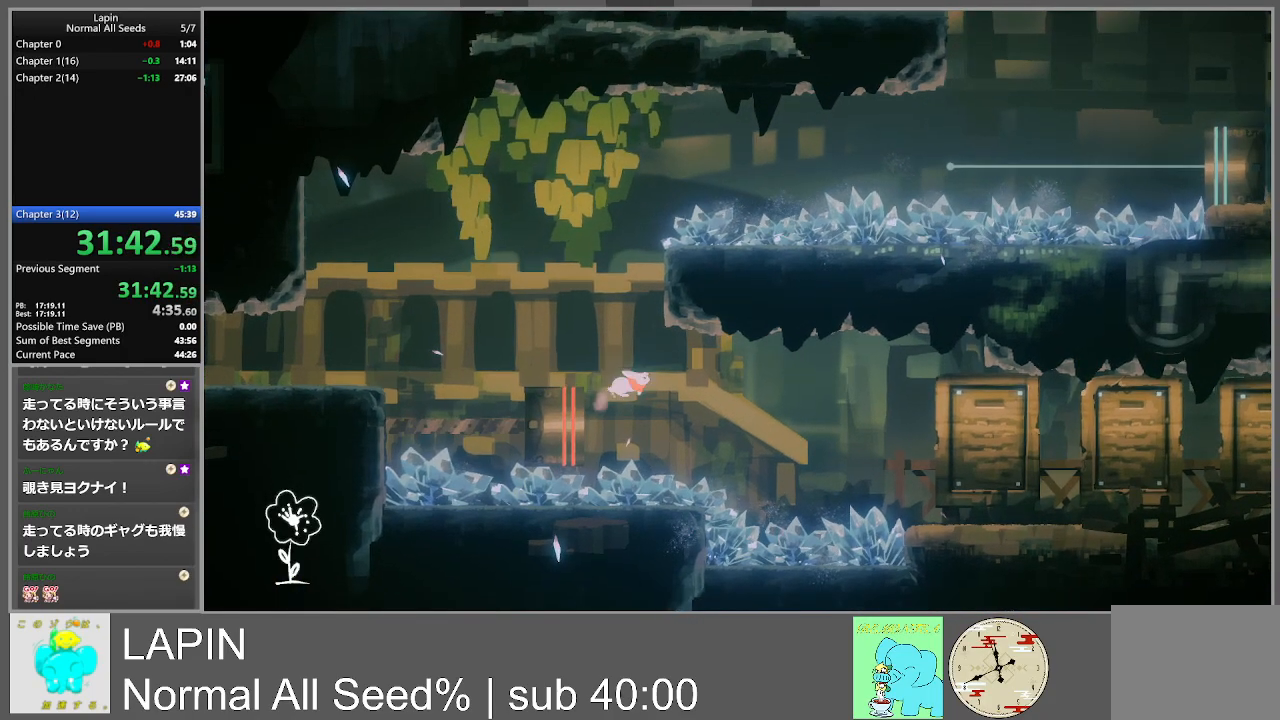
{"buttons": ["DPAD_RIGHT"], "events": [[167, "CROSS", "up"]]}
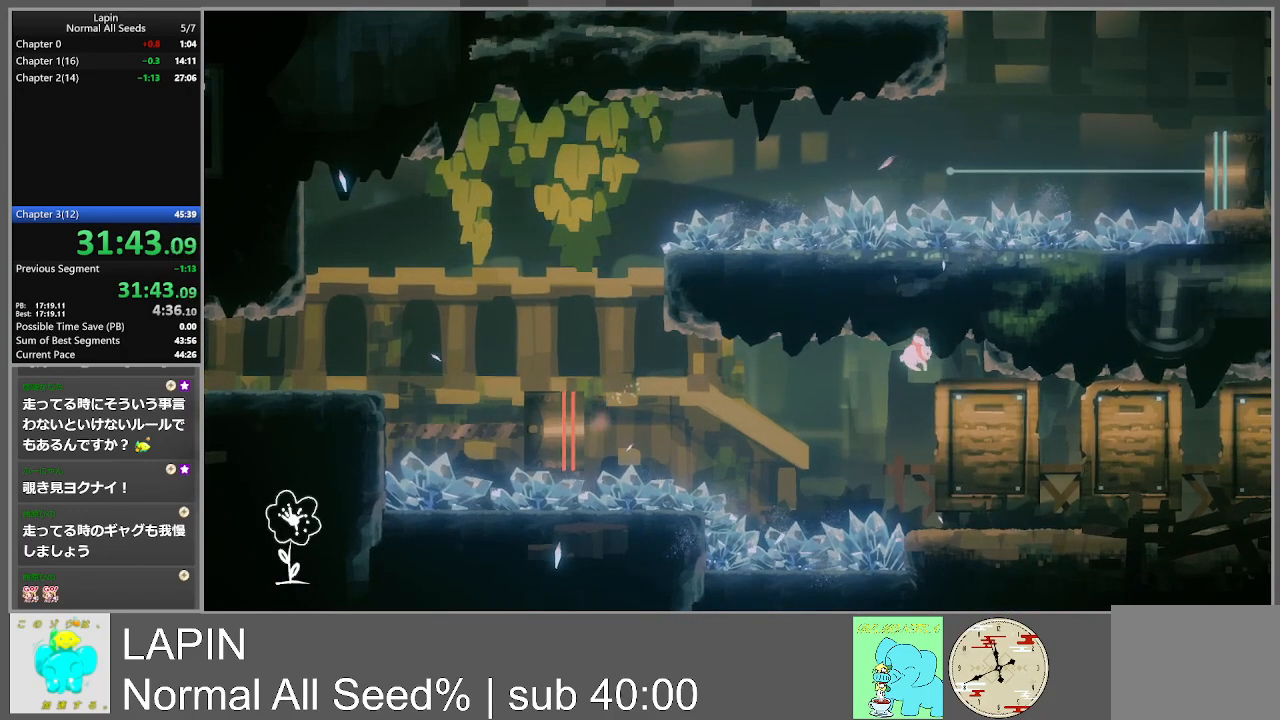
{"buttons": ["DPAD_RIGHT"], "events": []}